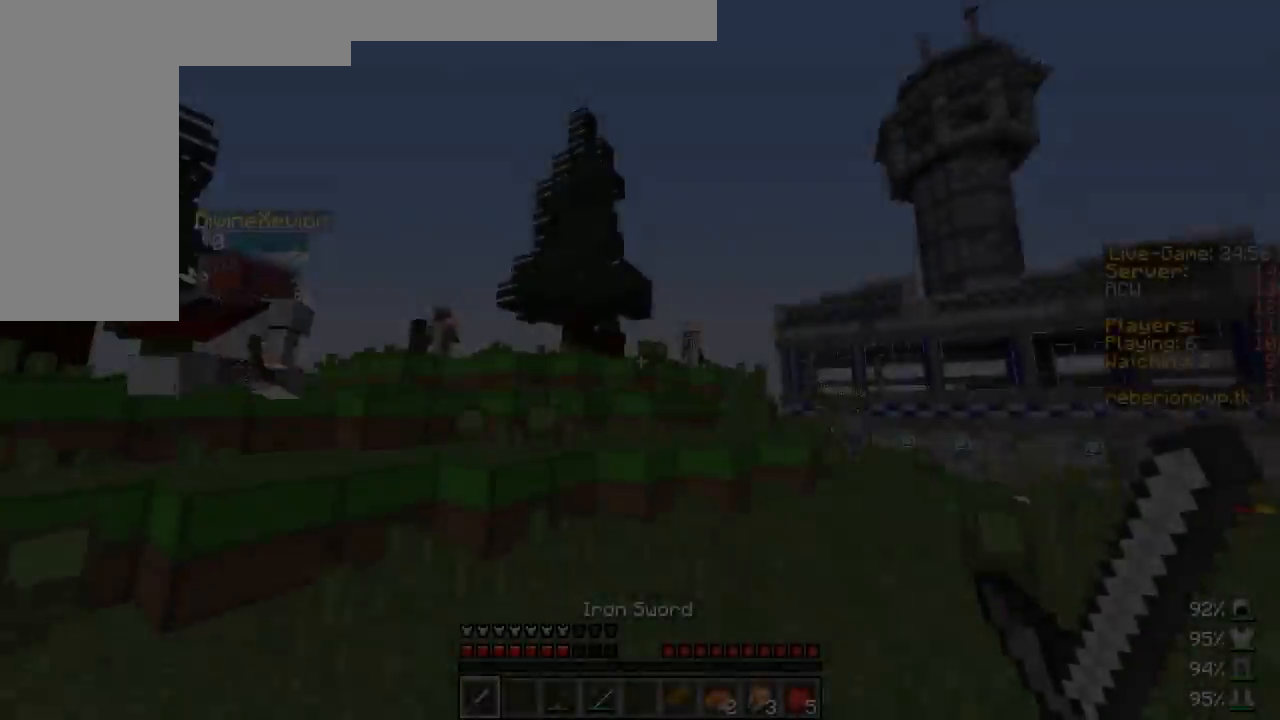
Gameplay with keyboard and mouse; each line is a JSON object with the keys and mouse buttons held at the frame after it. "events" lists presses ("down") and releases ("up") of "a", "d", "s", "w", "mouse_left" and "mouse_right" between this image and that frame as [ms after this image, input, new state], when the widget could be followed in between. "mouse_left", "mouse_right" = the "left", "right" buttons of the "mouse" list. No other keys are recorded. Fast repeated clicks can show as one long hold. Mouse movement is not recorded.
{"keys": ["d", "w"], "mouse": [], "events": [[83, "a", "down"], [367, "a", "up"], [383, "d", "down"]]}
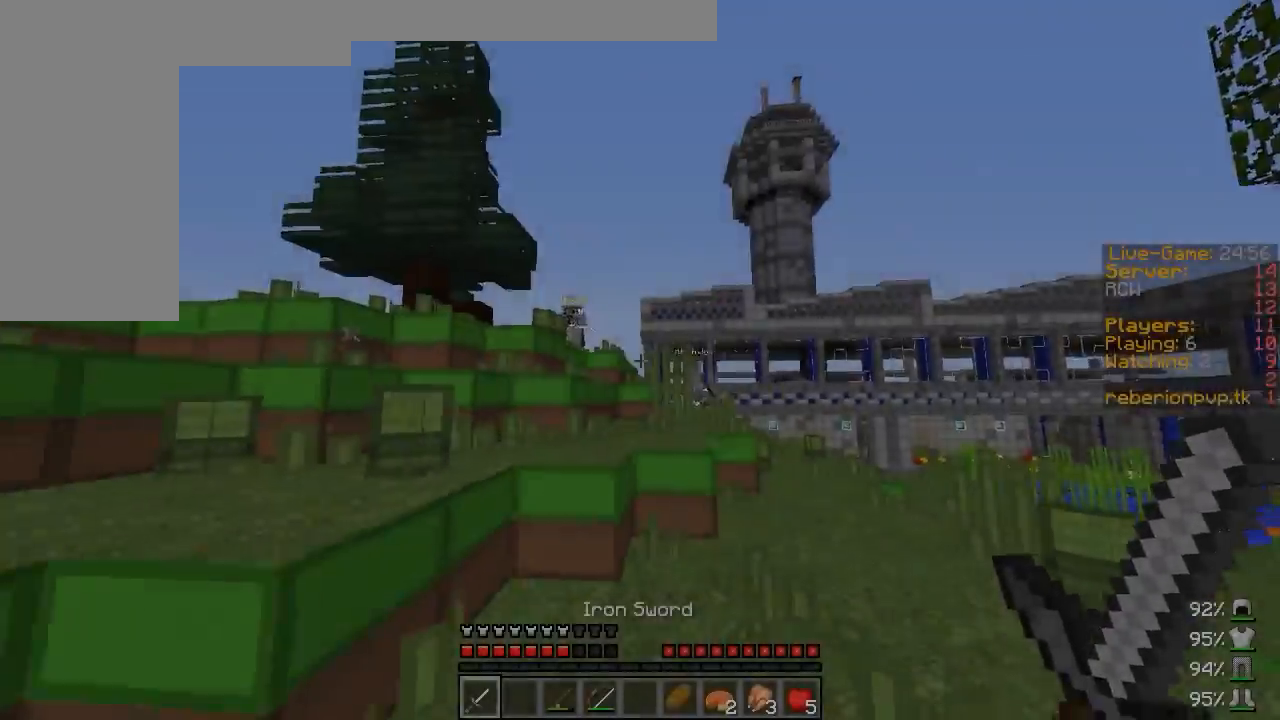
{"keys": ["d", "w"], "mouse": [], "events": []}
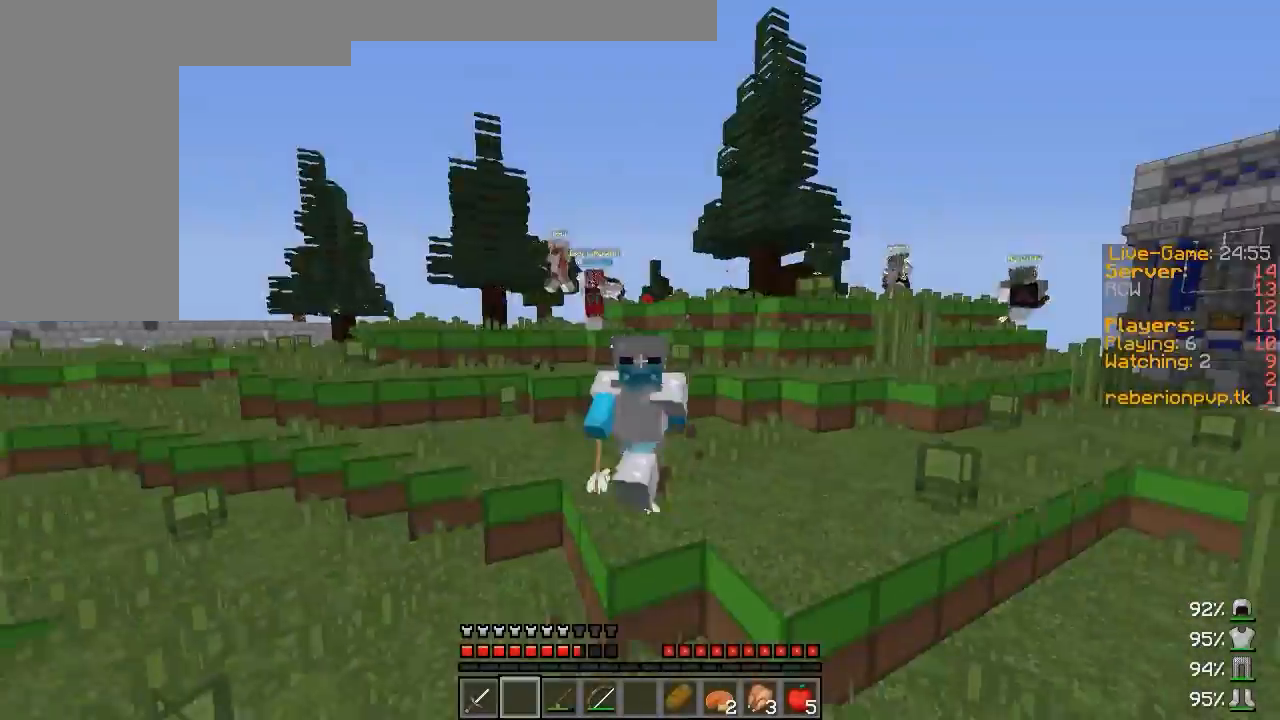
{"keys": ["a", "w"], "mouse": [], "events": [[217, "a", "down"], [250, "d", "up"]]}
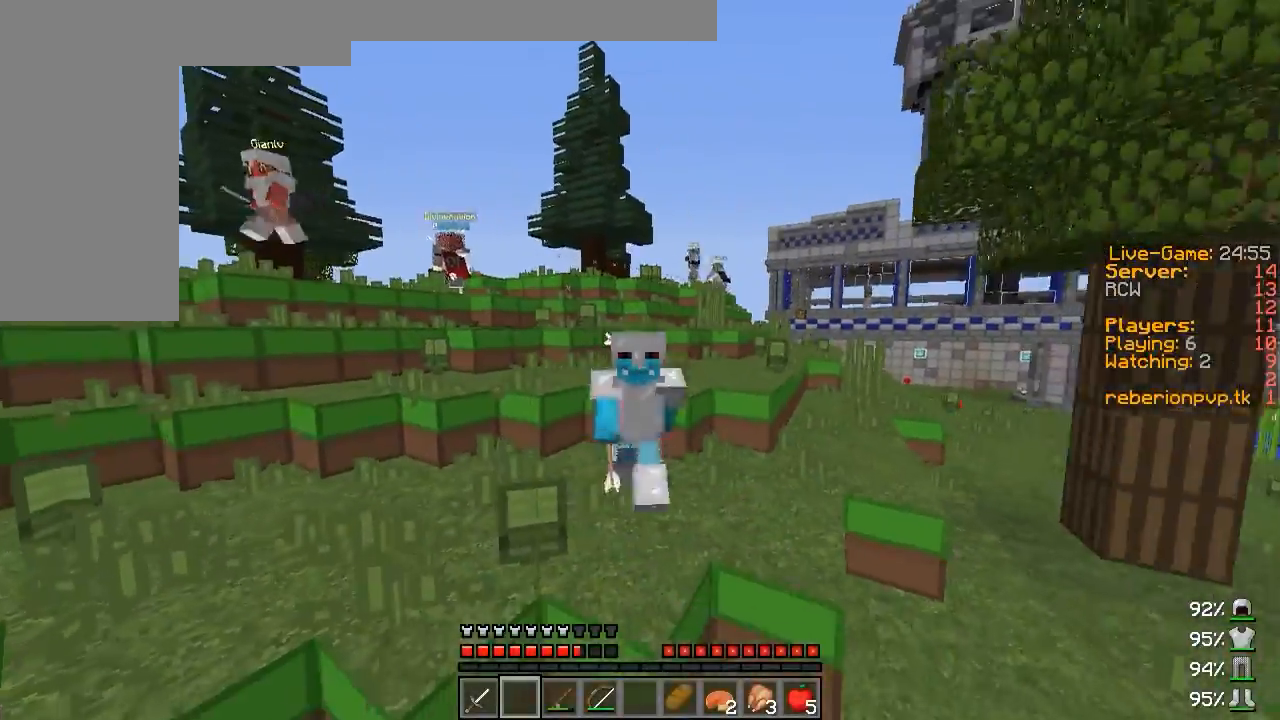
{"keys": ["a", "w"], "mouse": [], "events": [[183, "a", "up"], [200, "d", "down"], [417, "a", "down"], [433, "d", "up"]]}
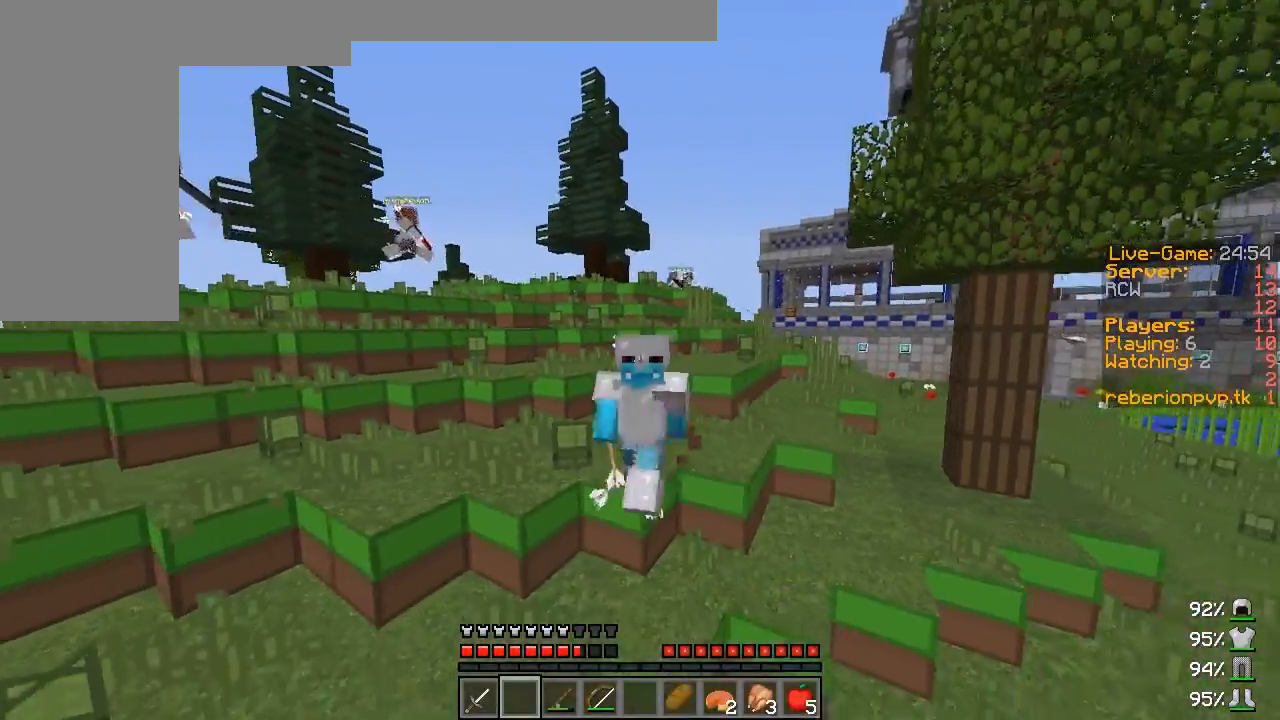
{"keys": ["d", "w"], "mouse": [], "events": [[300, "a", "up"], [350, "d", "down"]]}
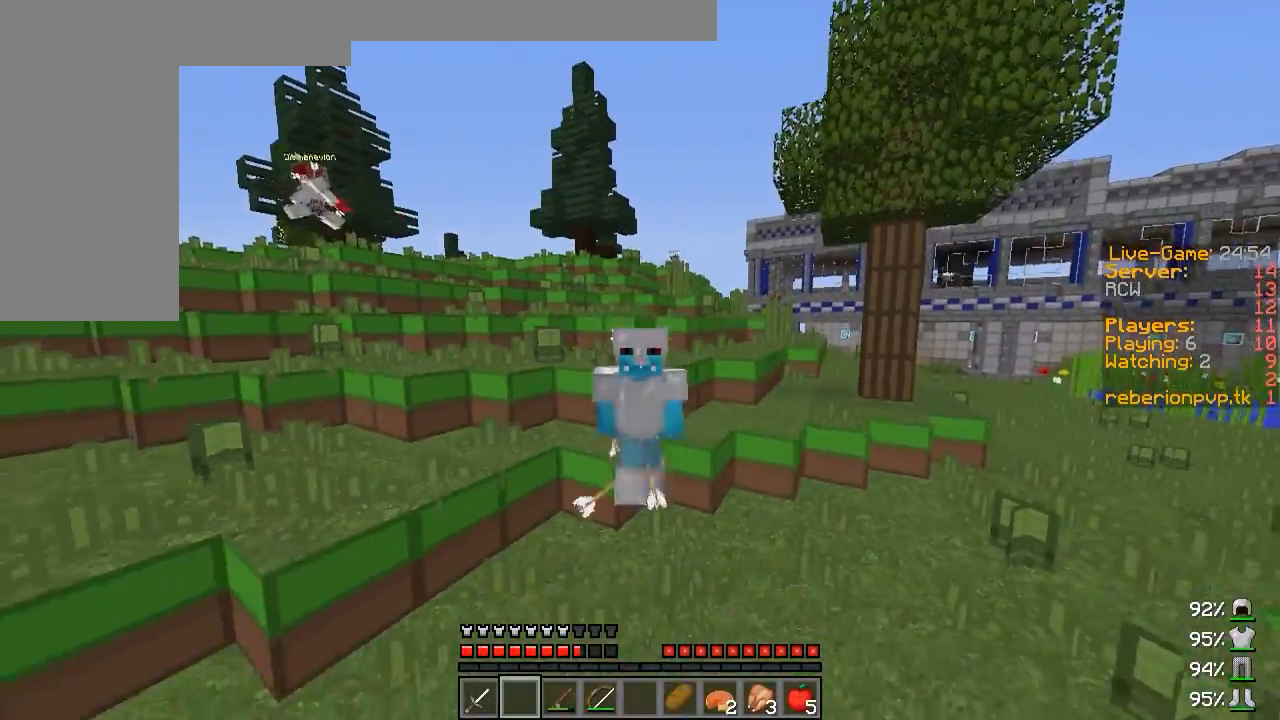
{"keys": [], "mouse": [], "events": [[117, "d", "up"], [133, "a", "down"], [233, "mouse_left", "down"], [250, "mouse_right", "down"], [350, "a", "up"], [350, "w", "up"], [367, "mouse_left", "up"], [383, "mouse_right", "up"]]}
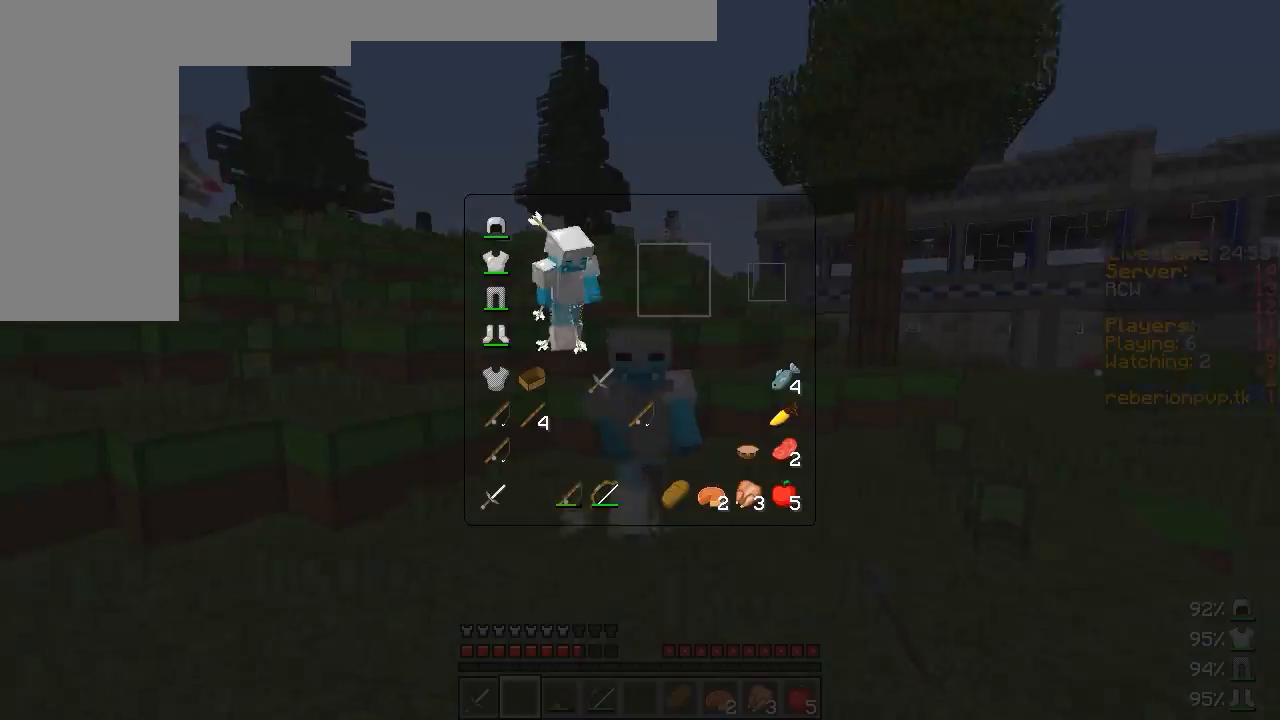
{"keys": ["w"], "mouse": [], "events": [[433, "w", "down"]]}
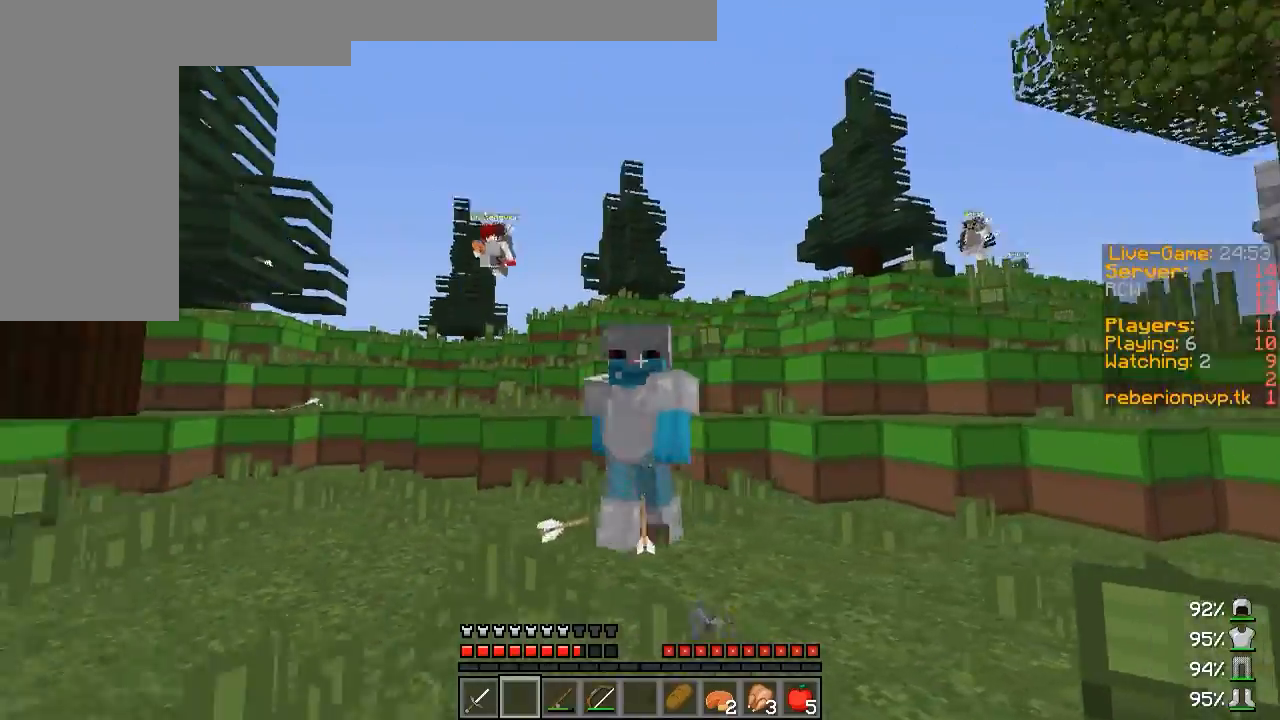
{"keys": ["a", "w"], "mouse": [], "events": [[233, "a", "down"]]}
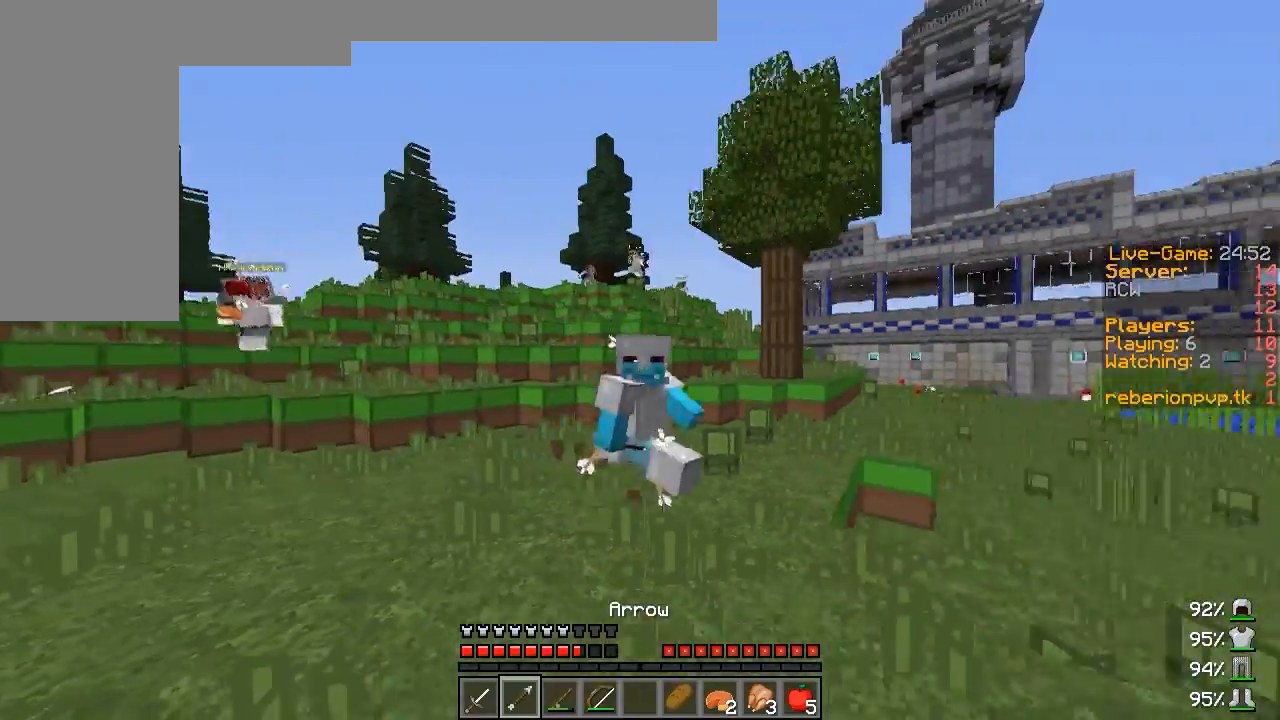
{"keys": ["w"], "mouse": [], "events": [[67, "a", "up"]]}
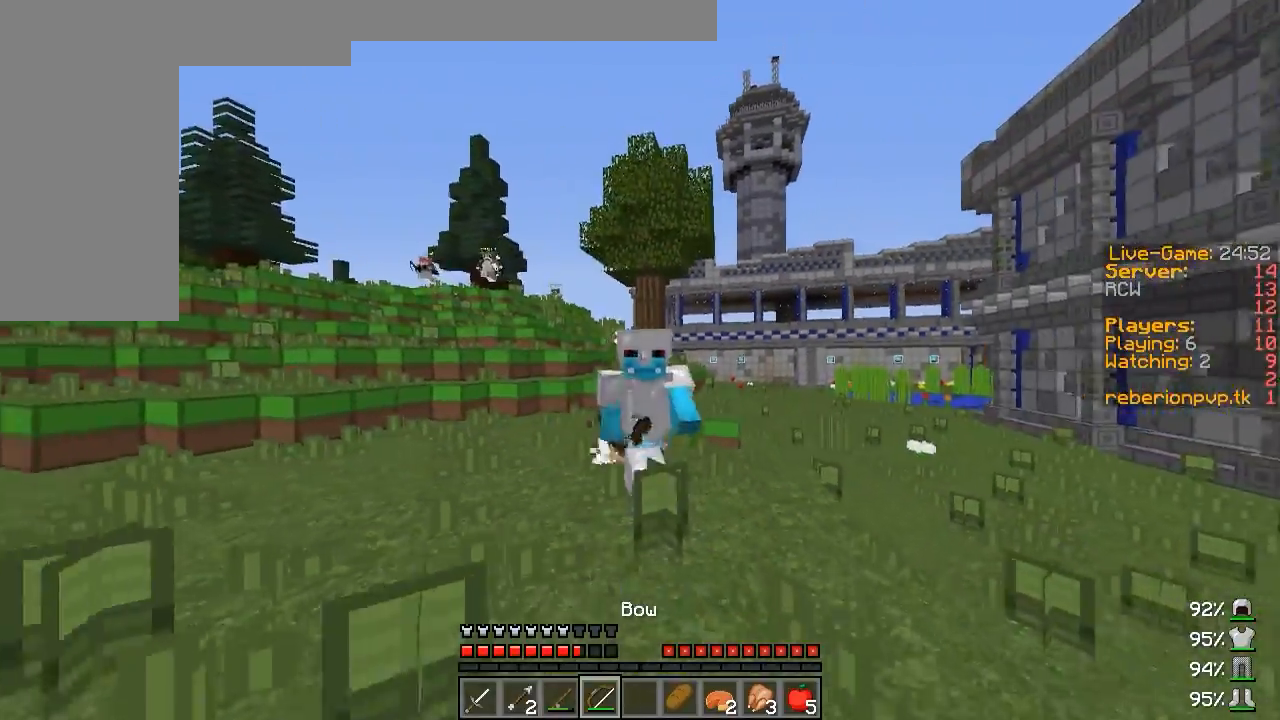
{"keys": ["w"], "mouse": ["left"], "events": [[317, "mouse_left", "down"], [383, "mouse_left", "up"], [450, "mouse_left", "down"]]}
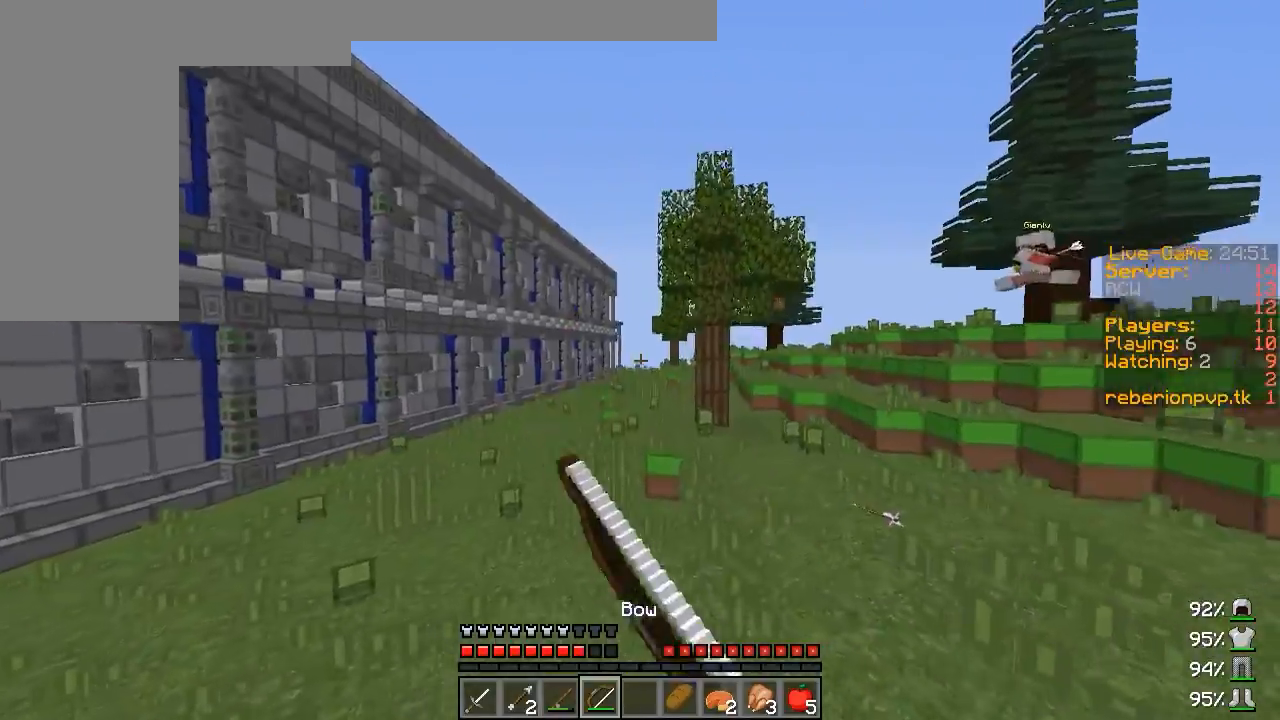
{"keys": ["d", "w"], "mouse": ["left"], "events": [[33, "mouse_left", "up"], [117, "mouse_left", "down"], [183, "mouse_left", "up"], [267, "mouse_left", "down"], [367, "mouse_left", "up"], [383, "d", "down"], [450, "mouse_left", "down"]]}
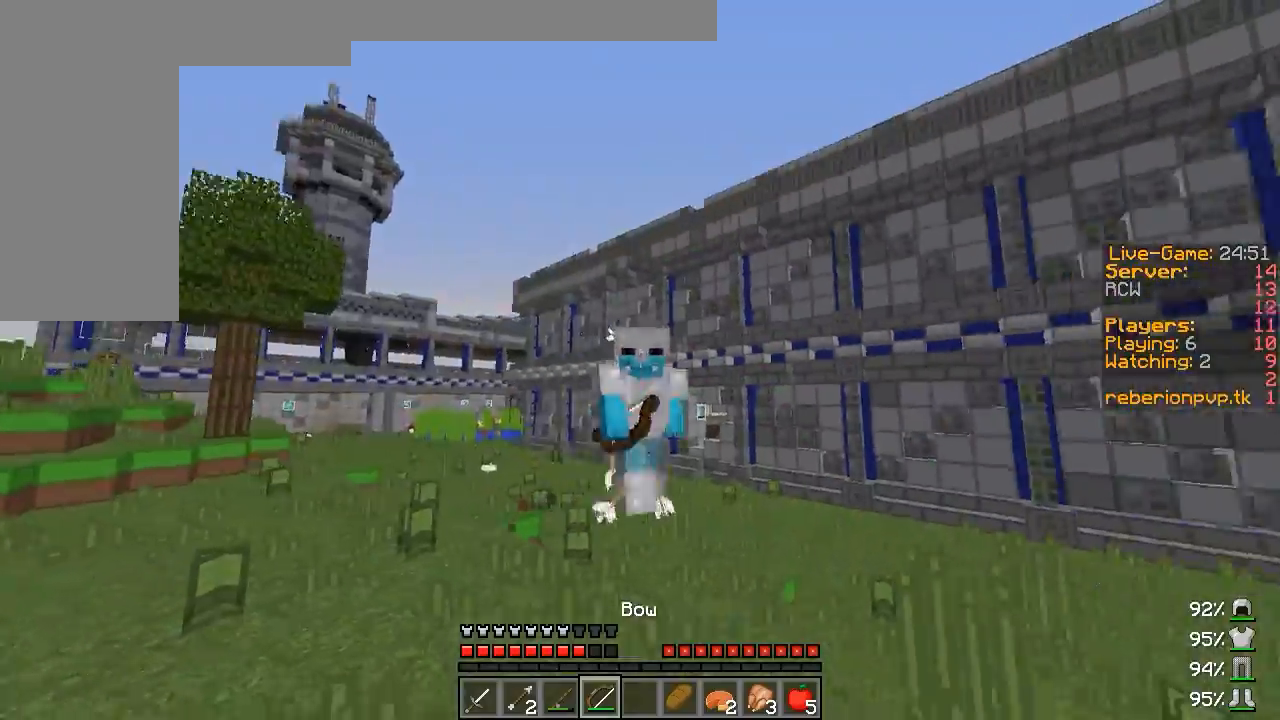
{"keys": ["w"], "mouse": [], "events": [[67, "mouse_left", "up"], [167, "mouse_left", "down"], [250, "mouse_left", "up"], [417, "d", "up"]]}
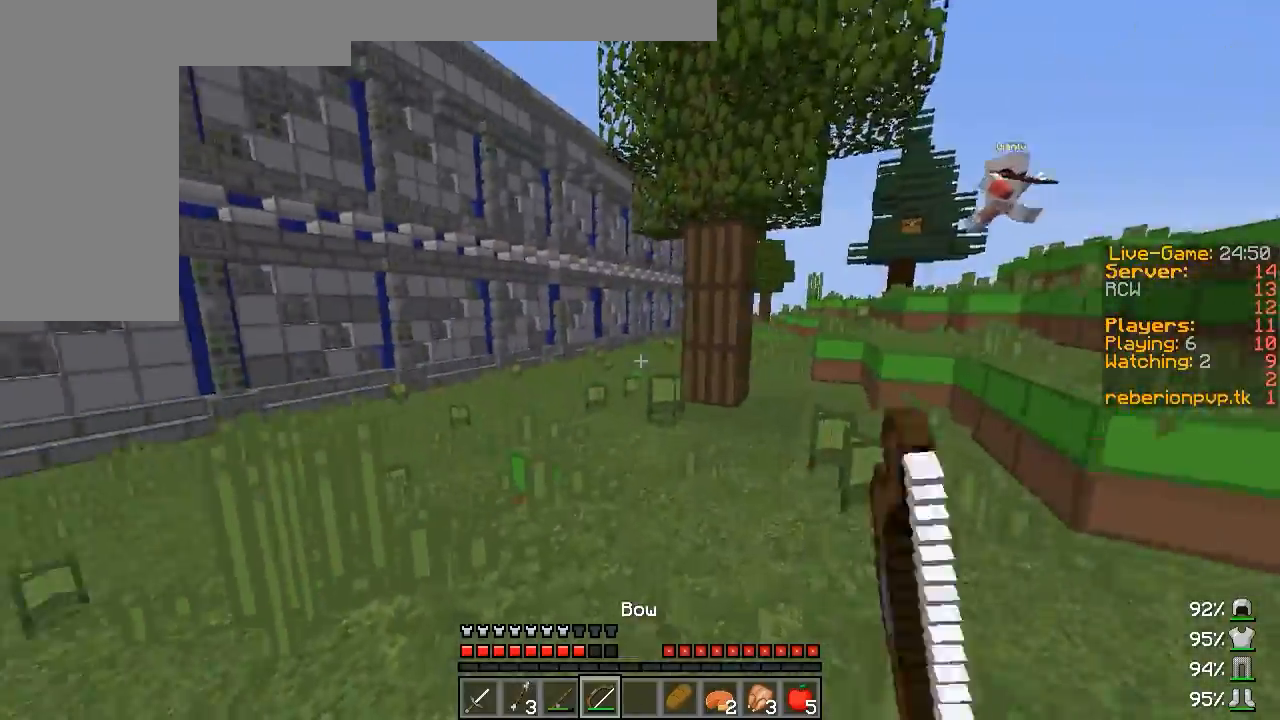
{"keys": ["w"], "mouse": ["left"], "events": [[200, "mouse_left", "down"], [250, "mouse_left", "up"], [333, "mouse_left", "down"], [433, "mouse_left", "up"], [500, "mouse_left", "down"]]}
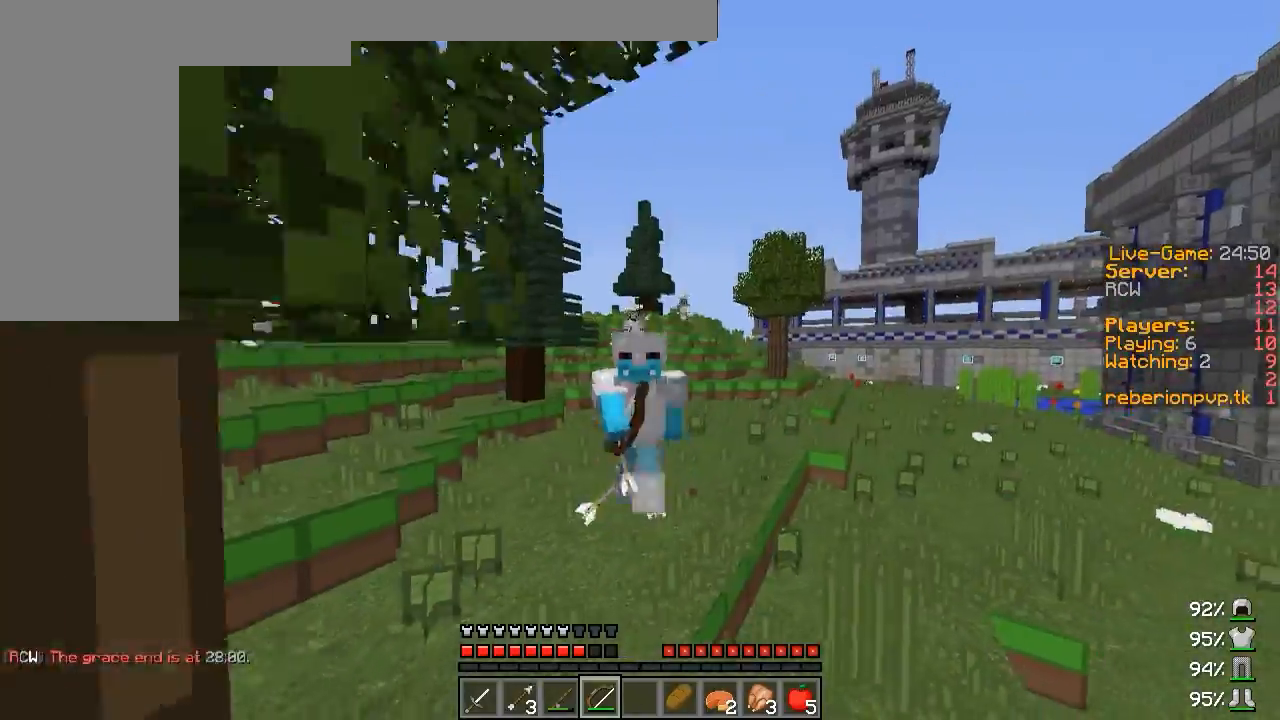
{"keys": ["w"], "mouse": [], "events": [[83, "mouse_left", "up"], [183, "mouse_left", "down"], [267, "mouse_left", "up"], [367, "mouse_left", "down"], [450, "mouse_left", "up"]]}
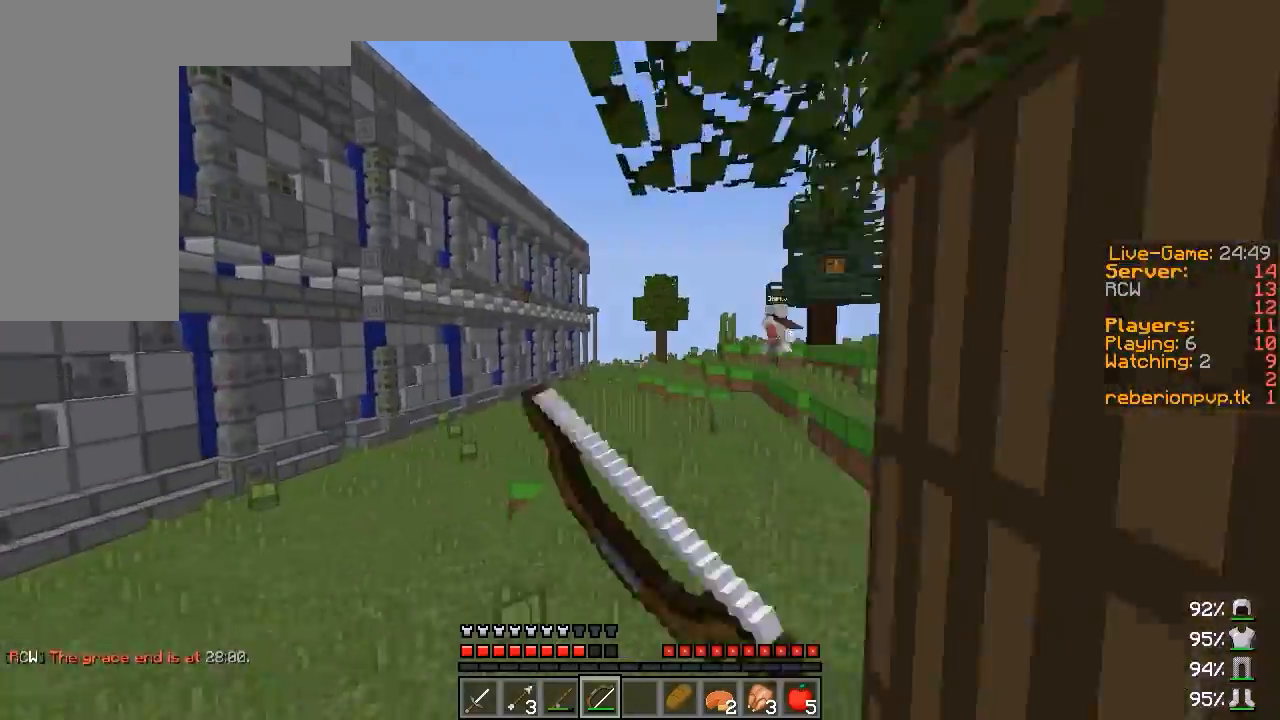
{"keys": ["w"], "mouse": ["left"], "events": [[17, "mouse_left", "down"], [83, "mouse_left", "up"], [167, "mouse_left", "down"], [250, "mouse_left", "up"], [333, "mouse_left", "down"], [400, "mouse_left", "up"], [483, "mouse_left", "down"]]}
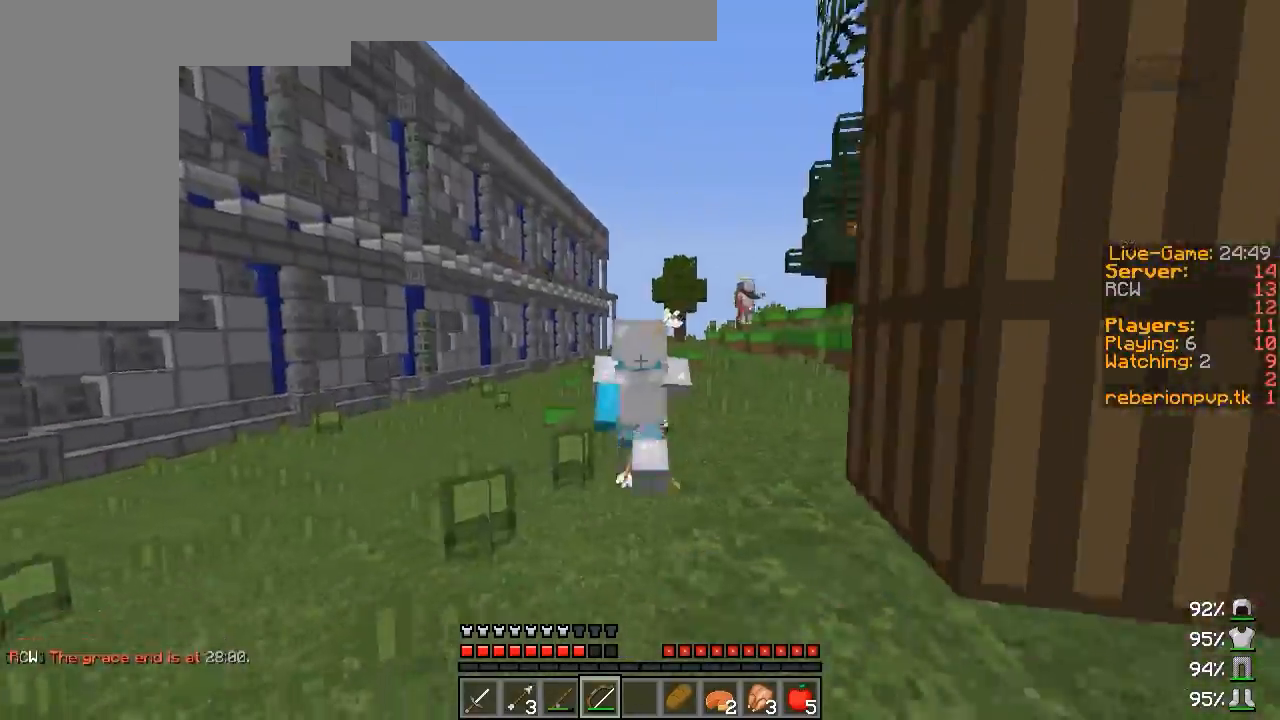
{"keys": ["w"], "mouse": [], "events": [[50, "mouse_left", "up"], [133, "mouse_left", "down"], [200, "mouse_left", "up"], [250, "mouse_left", "down"], [333, "mouse_left", "up"], [400, "mouse_left", "down"], [483, "mouse_left", "up"]]}
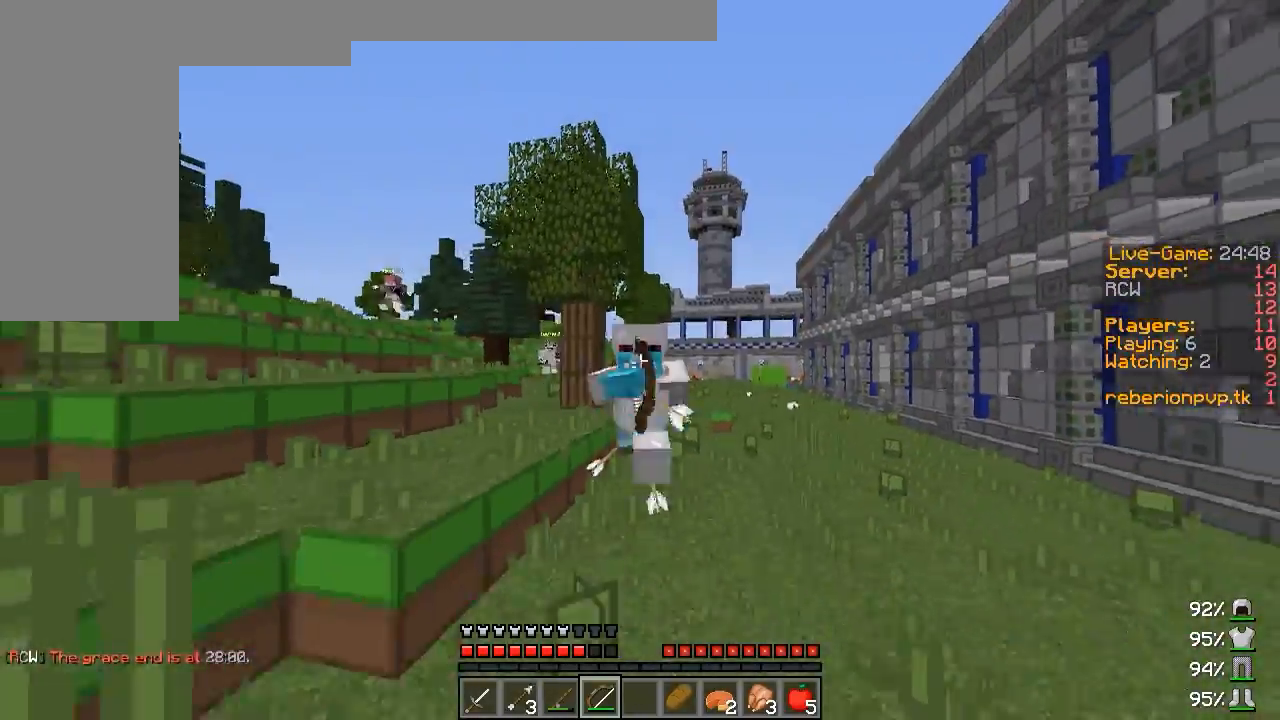
{"keys": ["w"], "mouse": [], "events": [[50, "mouse_left", "down"], [150, "mouse_left", "up"], [200, "mouse_left", "down"], [300, "mouse_left", "up"], [383, "mouse_left", "down"], [450, "mouse_left", "up"]]}
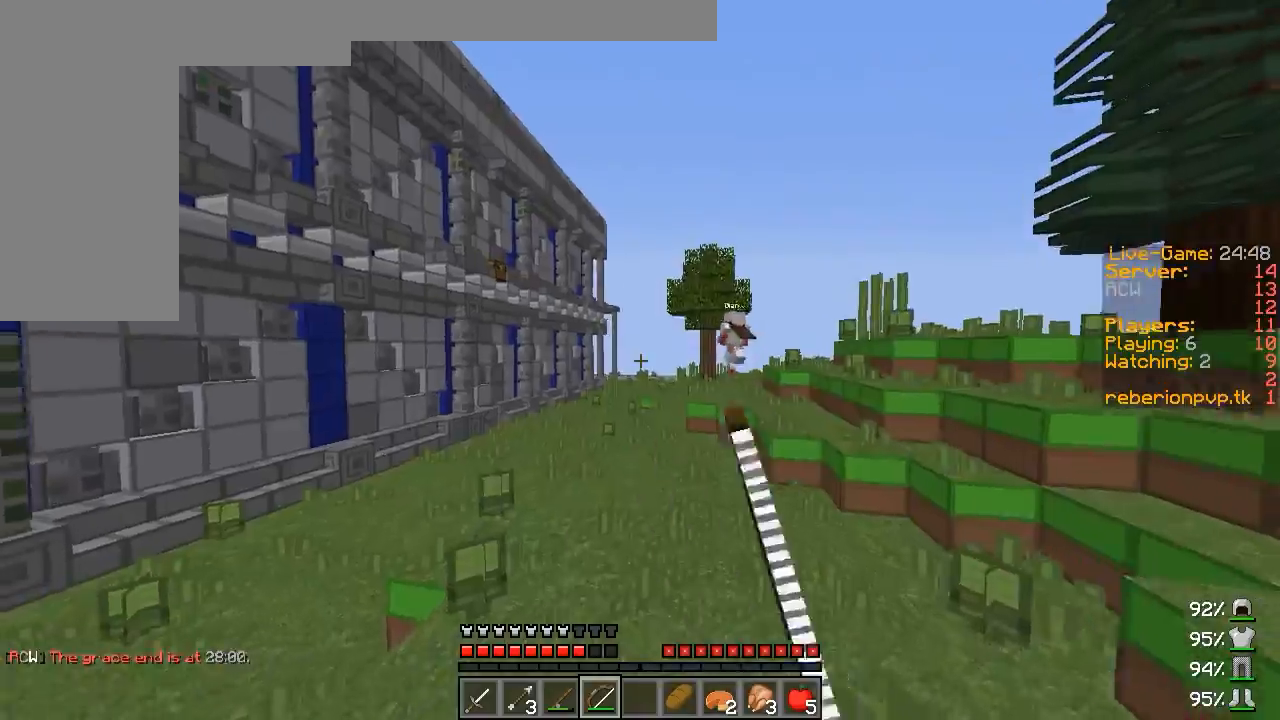
{"keys": ["w"], "mouse": ["left"], "events": [[500, "mouse_left", "down"]]}
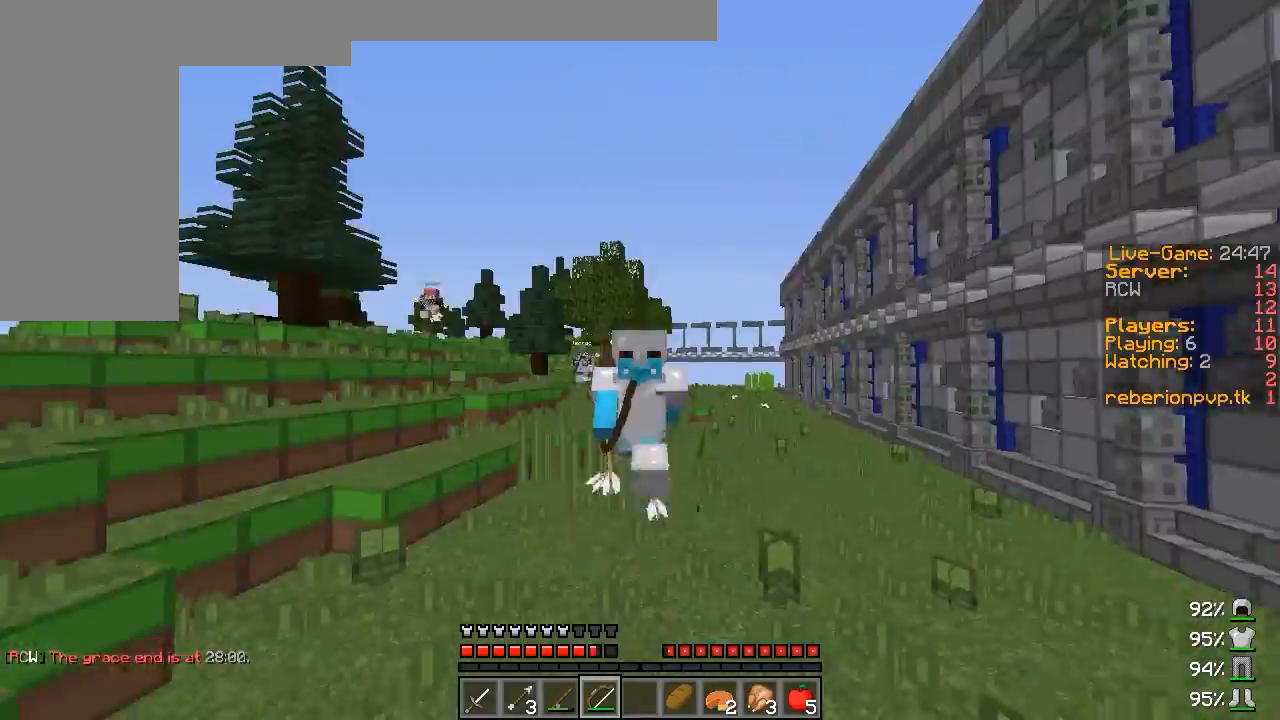
{"keys": ["w"], "mouse": ["left"], "events": [[67, "mouse_left", "up"], [133, "mouse_left", "down"], [217, "mouse_left", "up"], [283, "mouse_left", "down"], [383, "mouse_left", "up"], [433, "mouse_left", "down"]]}
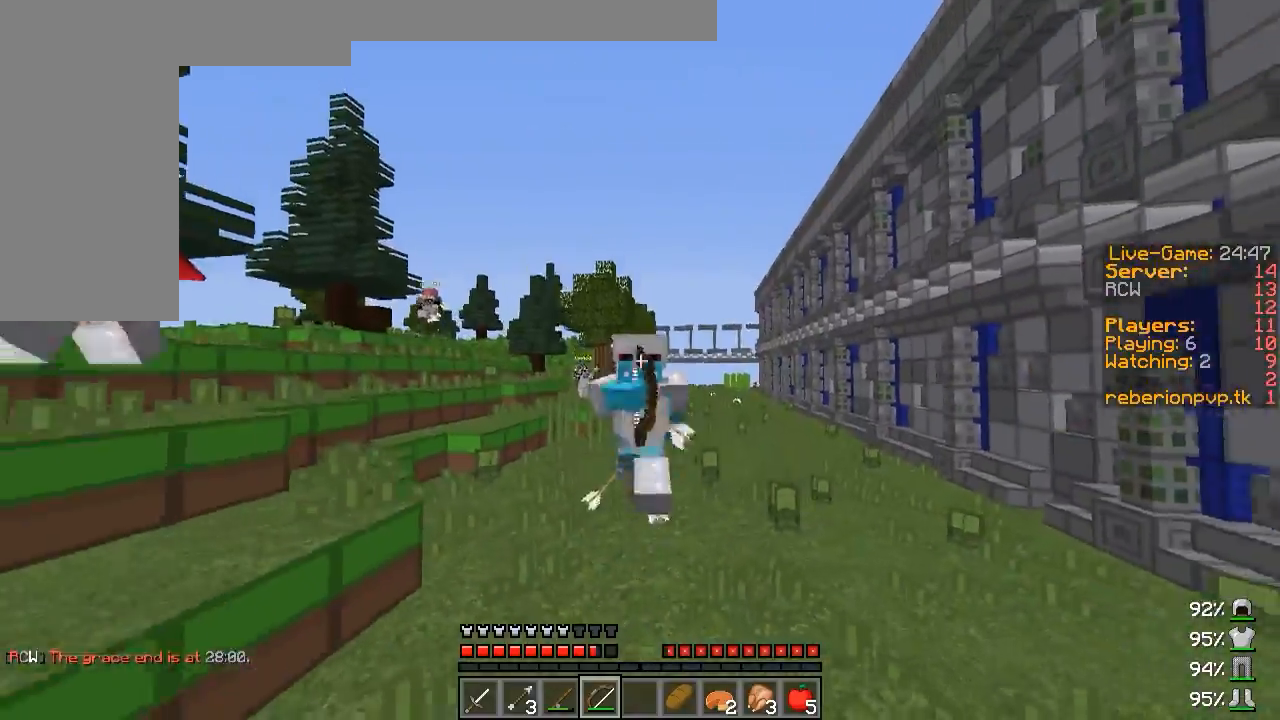
{"keys": ["a", "w"], "mouse": ["left"], "events": [[33, "mouse_left", "up"], [183, "a", "down"], [283, "mouse_left", "down"], [367, "mouse_left", "up"], [483, "mouse_left", "down"]]}
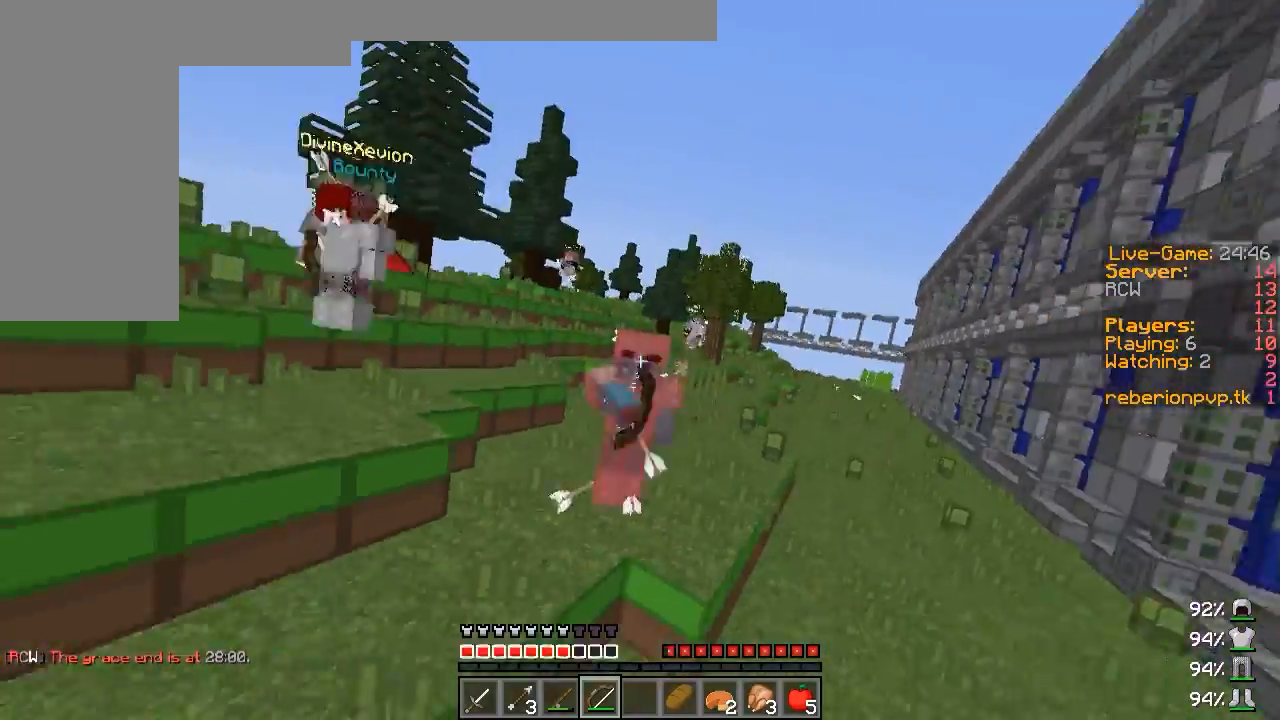
{"keys": ["d", "w"], "mouse": ["left"], "events": [[67, "mouse_left", "up"], [217, "mouse_left", "down"], [333, "mouse_left", "up"], [417, "a", "up"], [433, "d", "down"], [433, "mouse_left", "down"]]}
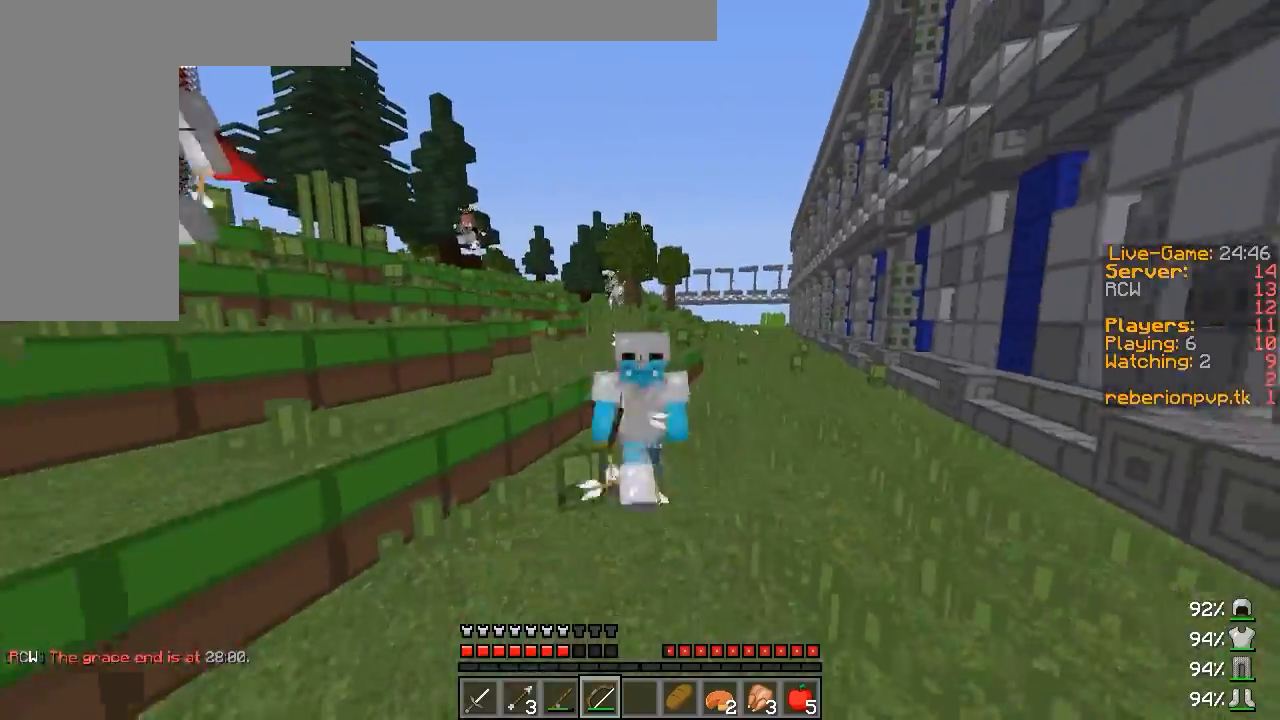
{"keys": ["w"], "mouse": ["left"], "events": [[33, "mouse_left", "up"], [83, "d", "up"], [150, "mouse_left", "down"], [233, "mouse_left", "up"], [300, "mouse_left", "down"], [383, "mouse_left", "up"], [467, "mouse_left", "down"]]}
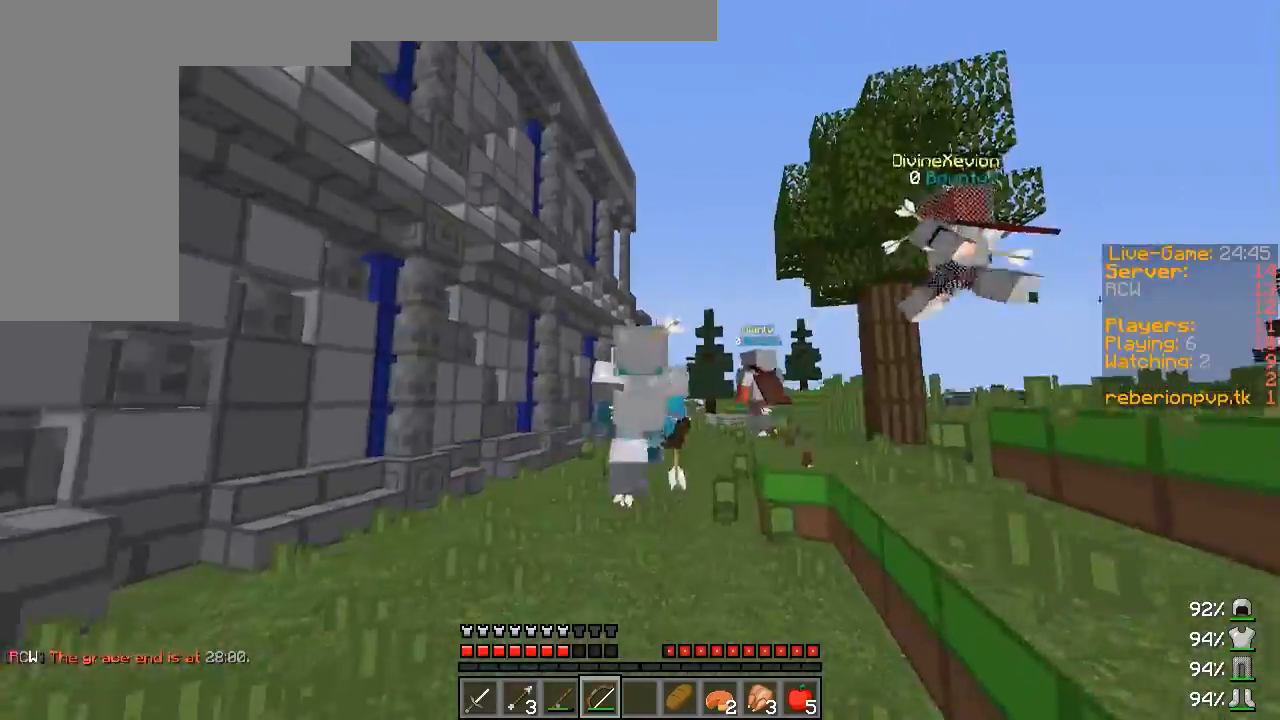
{"keys": ["w"], "mouse": [], "events": [[50, "mouse_left", "up"], [100, "mouse_left", "down"], [183, "mouse_left", "up"], [233, "mouse_left", "down"], [333, "mouse_left", "up"]]}
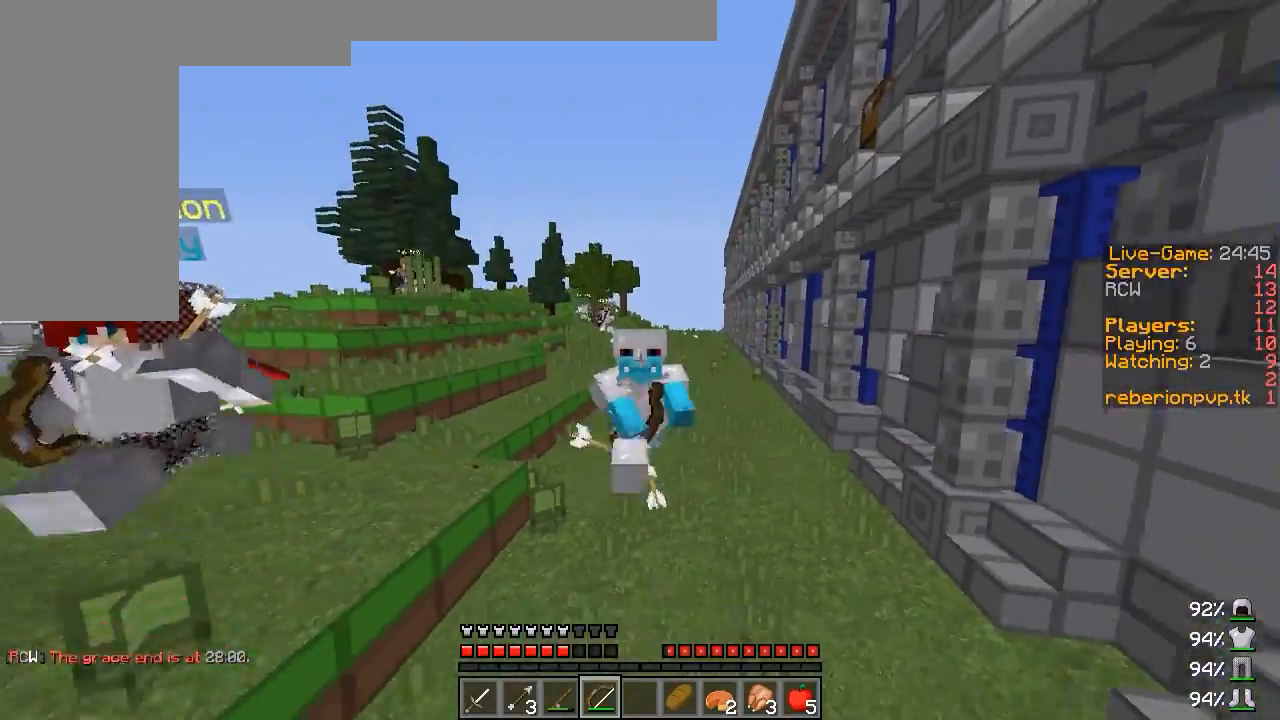
{"keys": ["w"], "mouse": [], "events": []}
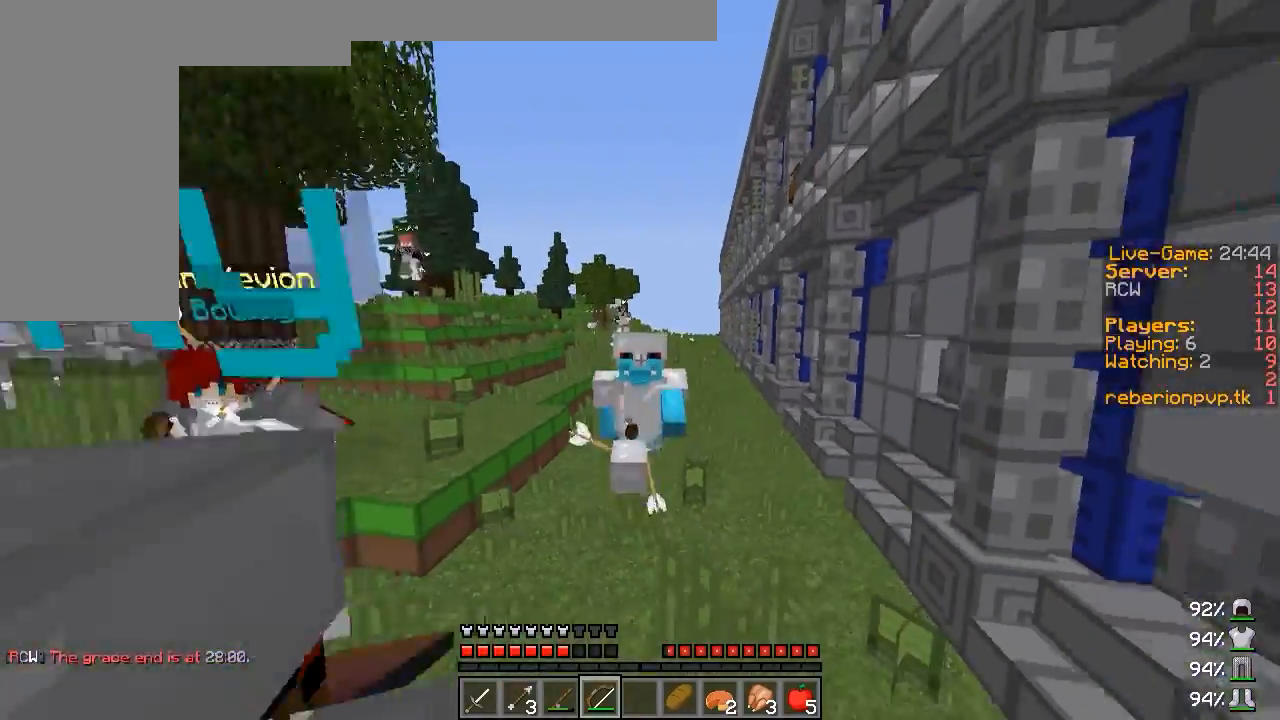
{"keys": ["w"], "mouse": [], "events": []}
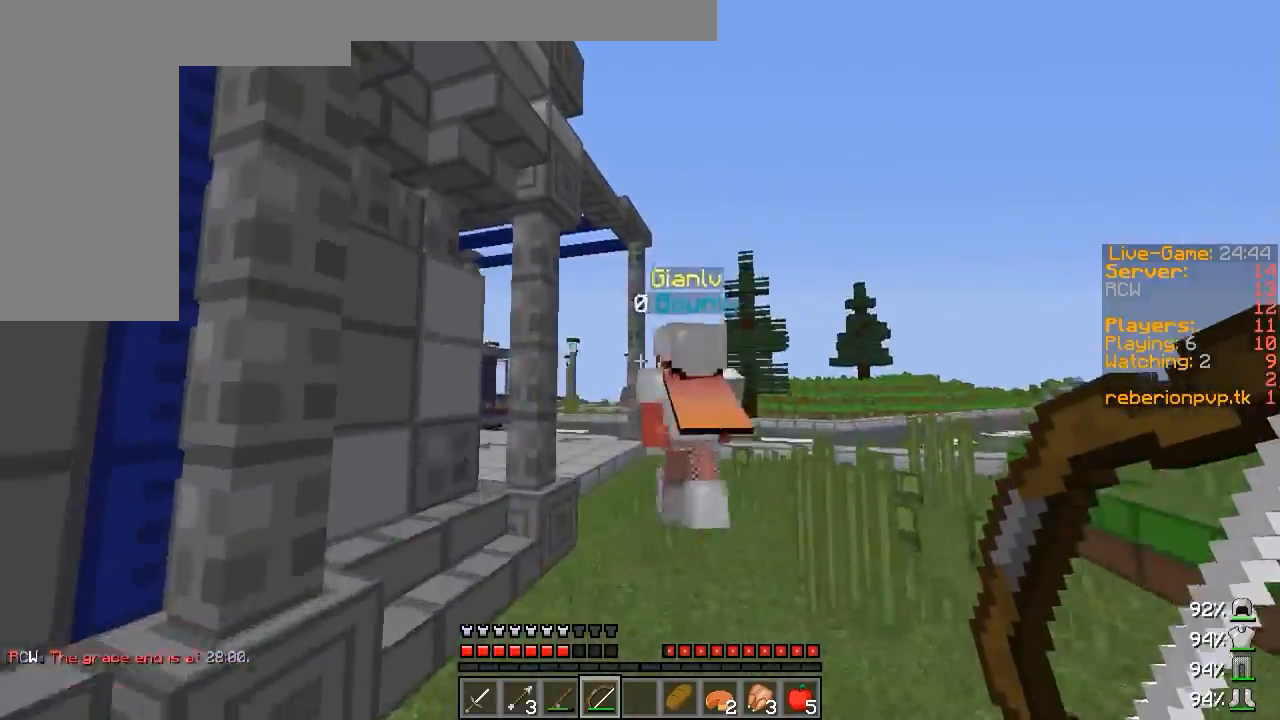
{"keys": ["w"], "mouse": [], "events": []}
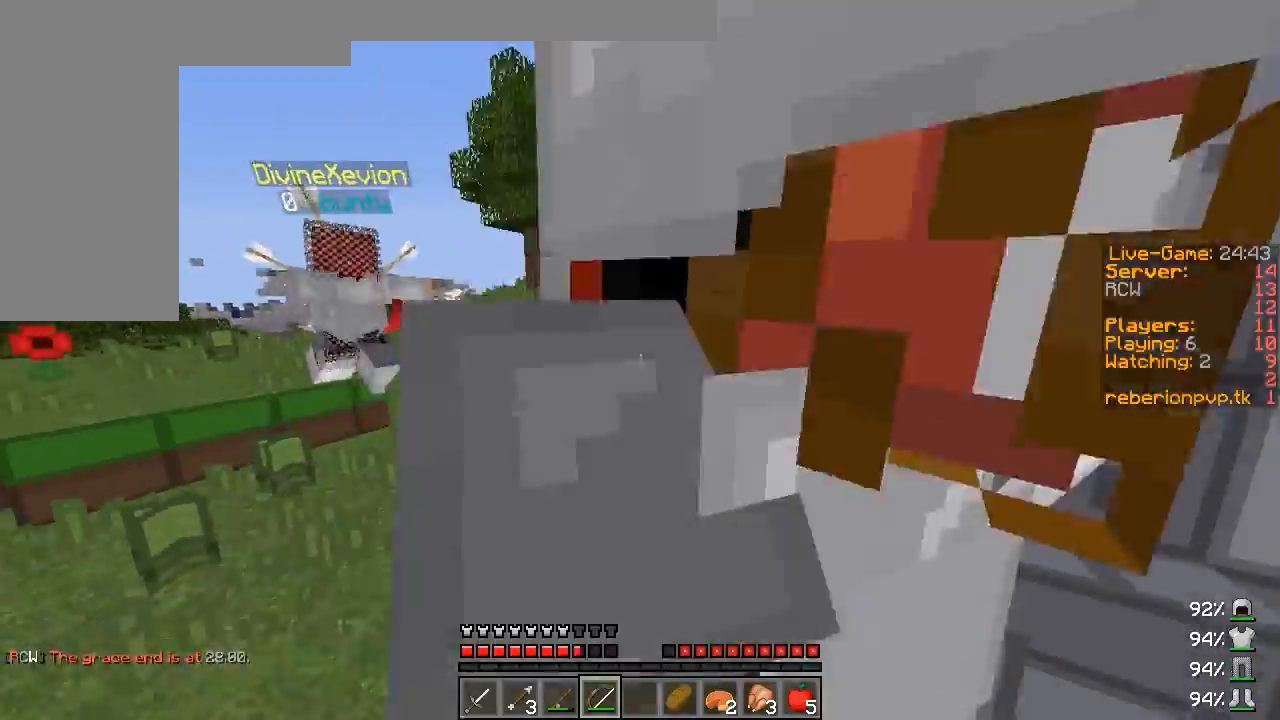
{"keys": ["w"], "mouse": [], "events": []}
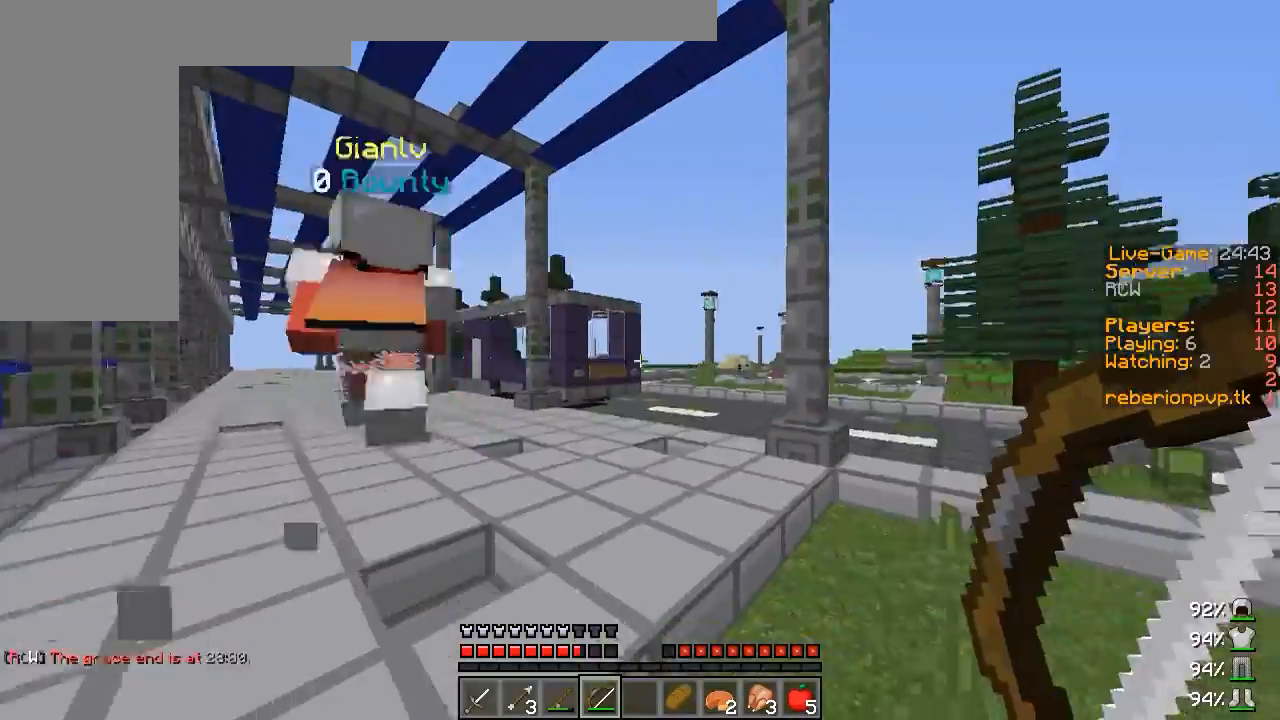
{"keys": ["w"], "mouse": [], "events": []}